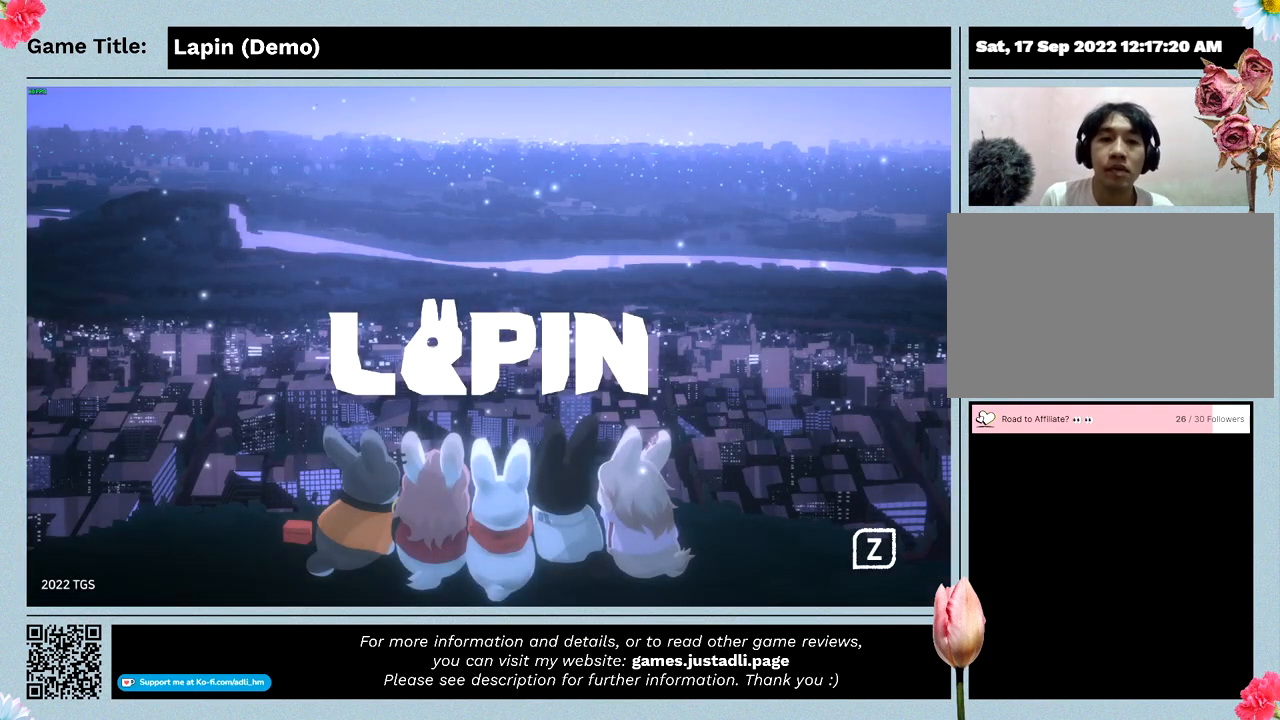
Gameplay with keyboard and mouse; each line is a JSON object with the keys and mouse buttons held at the frame after it. "events" lists presses ("down") and releases ("up") of "0", "1", "2", "3", "4", "5", "6", "7", "8", "9", "a", "alt", "b", "c", "caps_lock", "ctrl", "d", "down", "e", "escape", "f", "f1", "f2", "f3", "f4", "f5", "f6", "f7", "f8", "g", "h", "i", "j", "k", "l", "left", "m", "n", "o", "p", "q", "r", "return", "right", "s", "shift", "space", "t", "tab", "tilde", "u", "up", "v", "w", "x", "y", "z", "mouse_left", "mouse_wheel" and "mouse_right" between this image and that frame as [ms after this image, input, new state], when the widget could be followed in between. "mouse_left", "mouse_wheel", "mouse_right" = the "left", "wheel", "right" buttons of the "mouse" list. No other keys are recorded. "wheel" means that the mouse wheel is clicked or scrolled. Mouse movement is not recorded.
{"keys": ["a", "s"], "mouse": [], "events": [[300, "a", "down"], [300, "s", "down"]]}
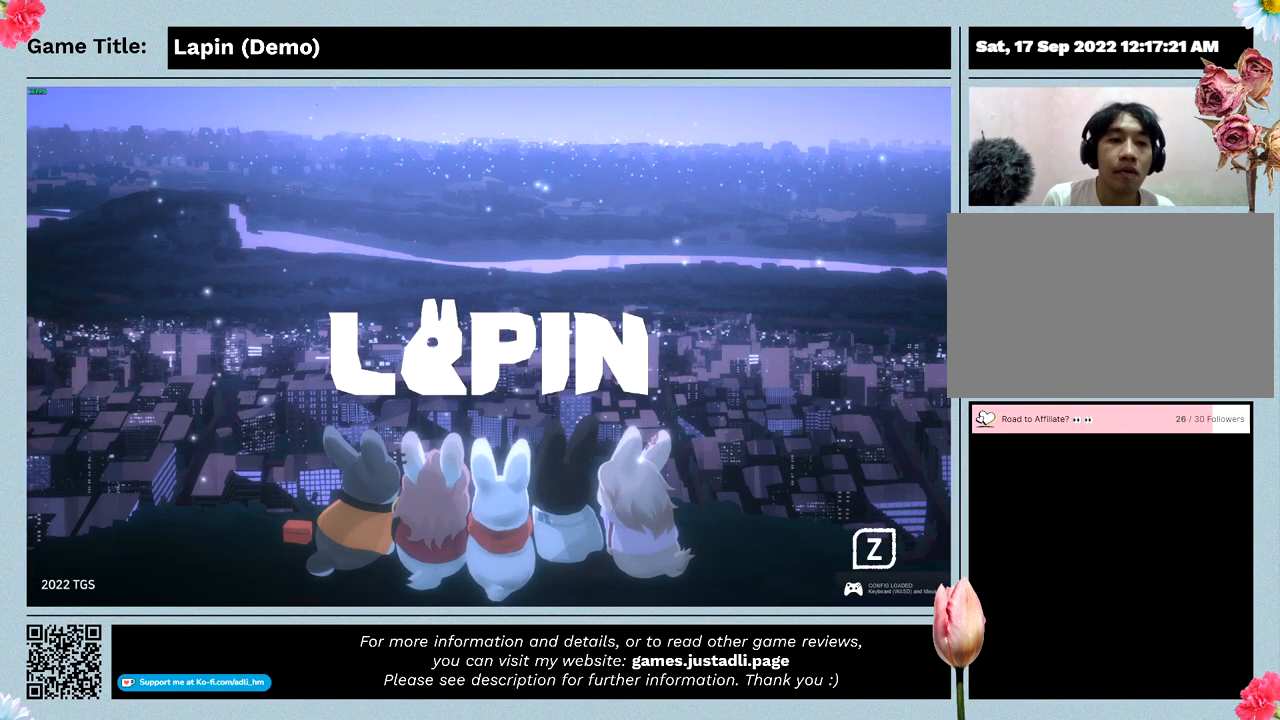
{"keys": ["d", "w"], "mouse": [], "events": [[100, "w", "down"], [300, "d", "down"], [300, "s", "up"], [467, "a", "up"]]}
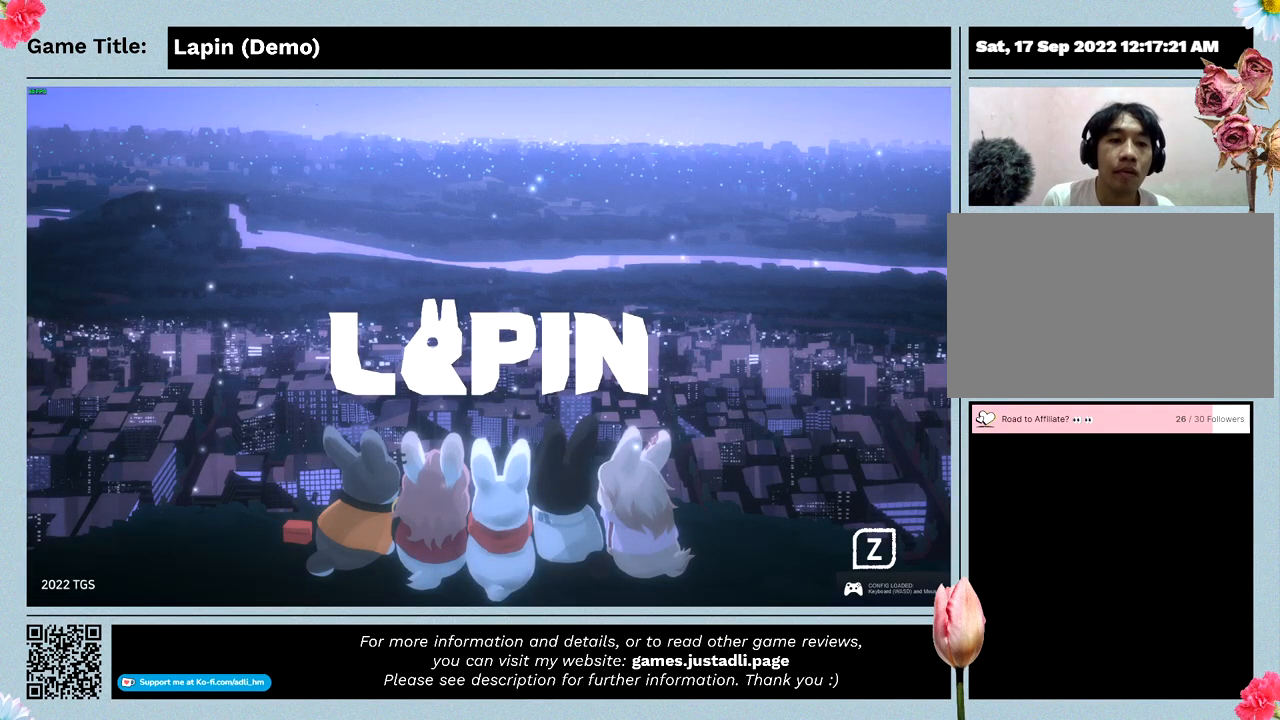
{"keys": ["space"], "mouse": [], "events": [[167, "space", "down"], [167, "w", "up"], [300, "d", "up"]]}
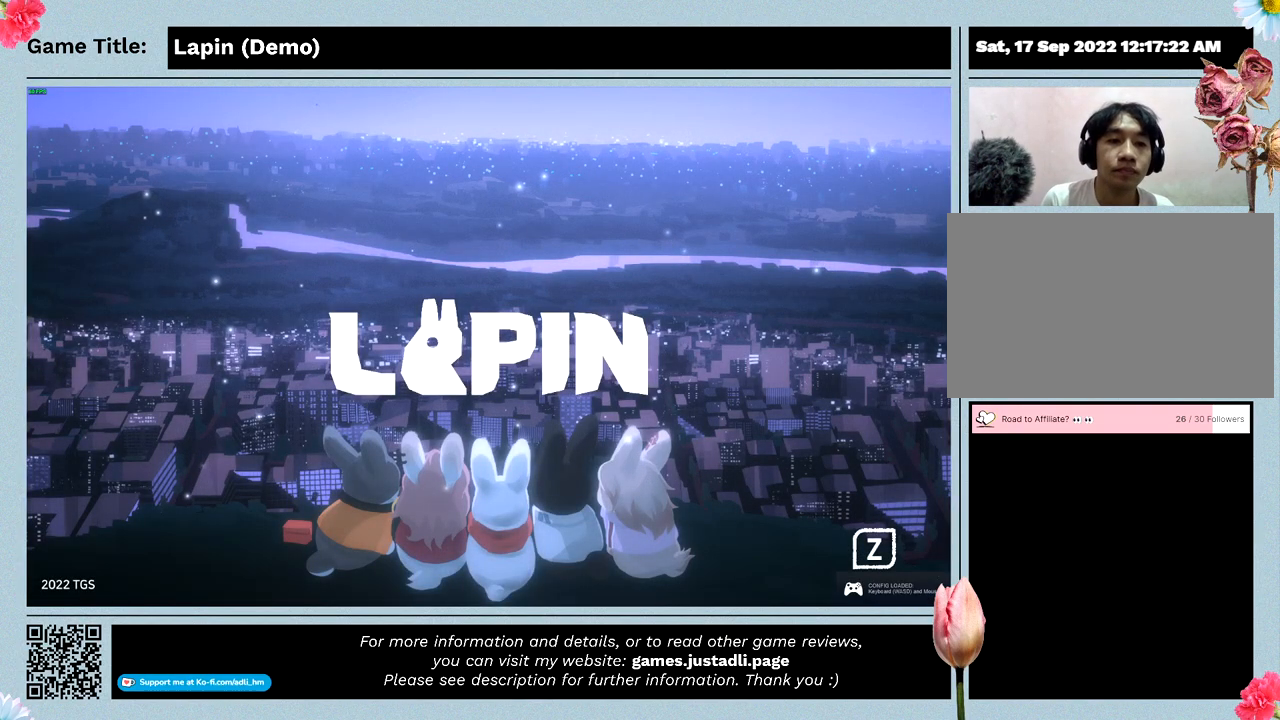
{"keys": [], "mouse": [], "events": [[100, "space", "up"]]}
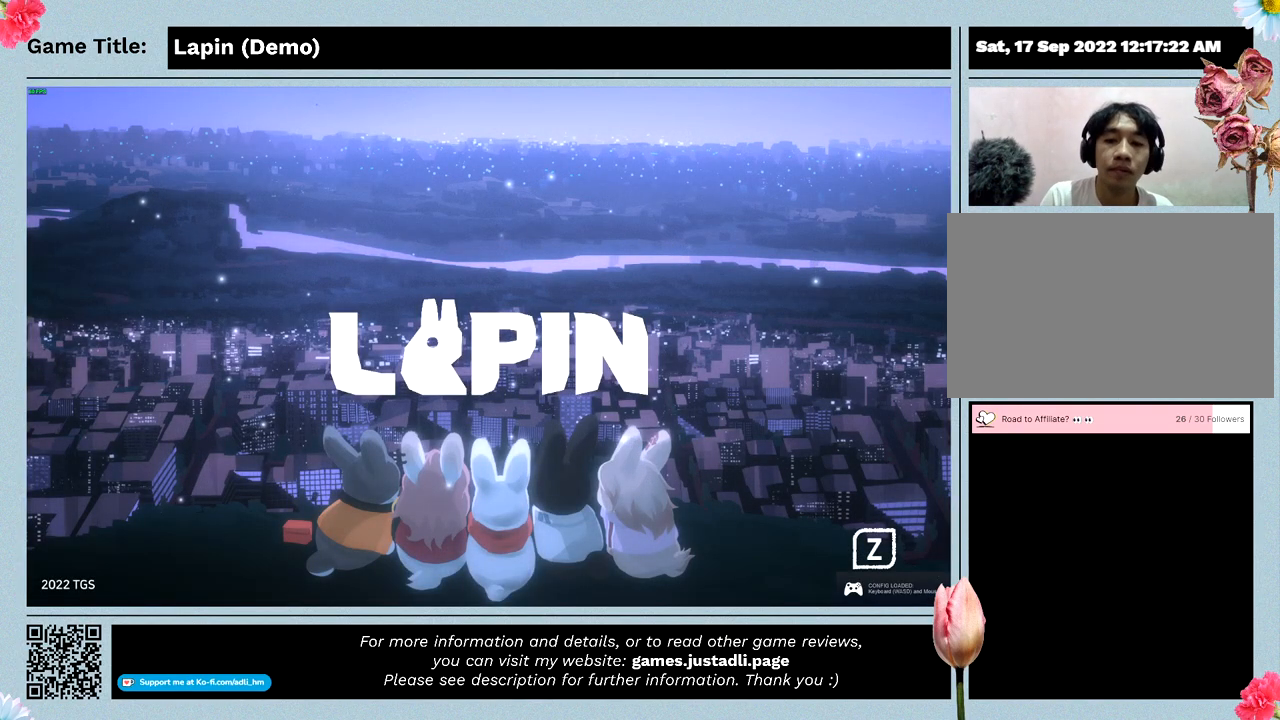
{"keys": ["z"], "mouse": [], "events": [[200, "z", "down"]]}
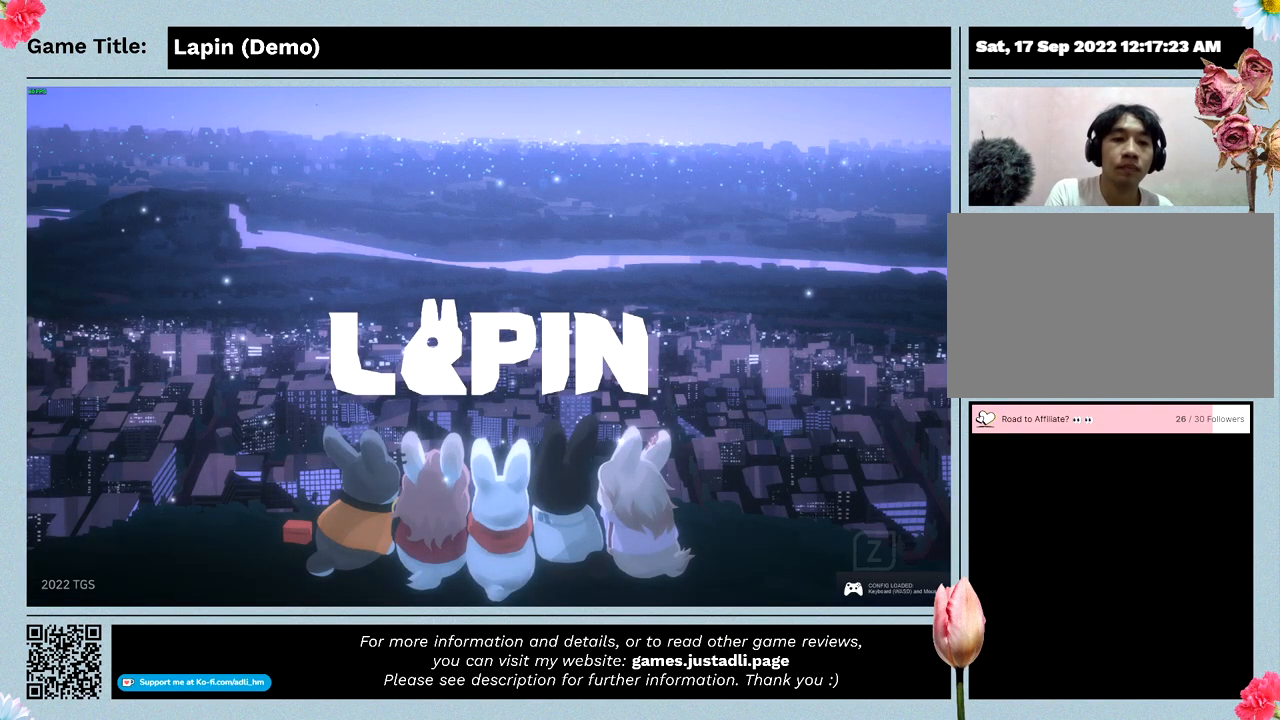
{"keys": [], "mouse": [], "events": [[167, "z", "up"]]}
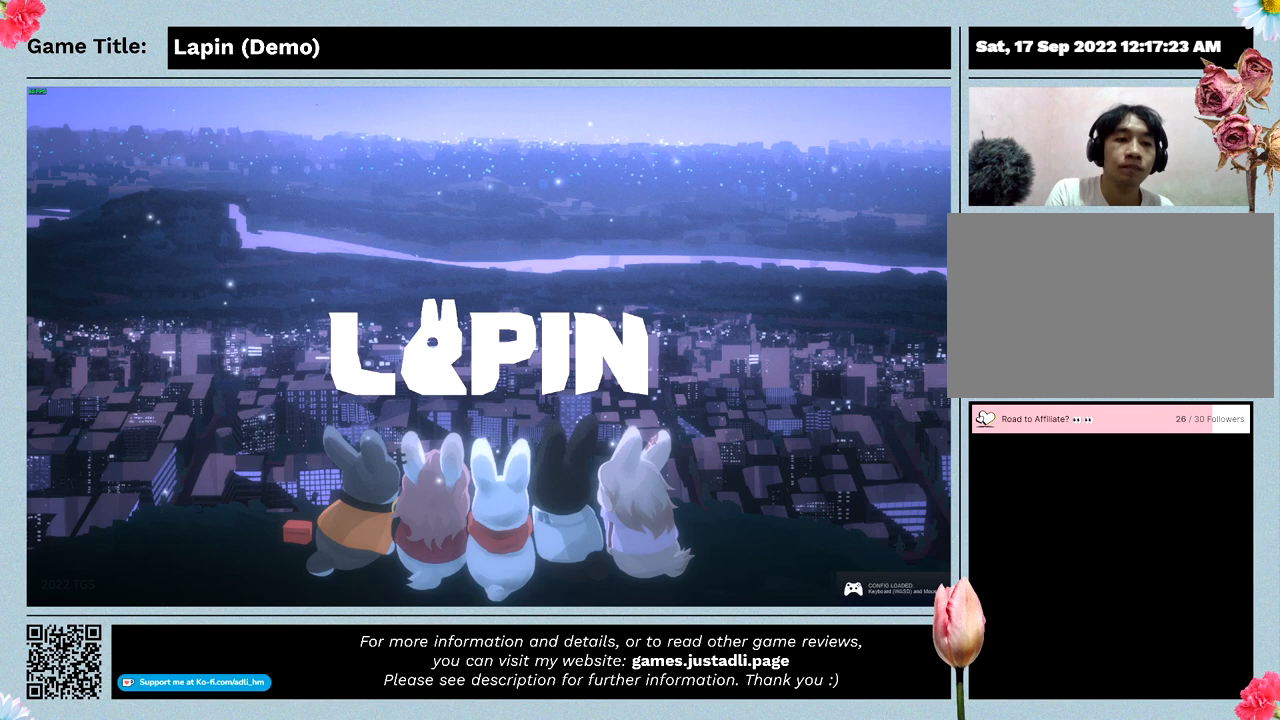
{"keys": [], "mouse": [], "events": []}
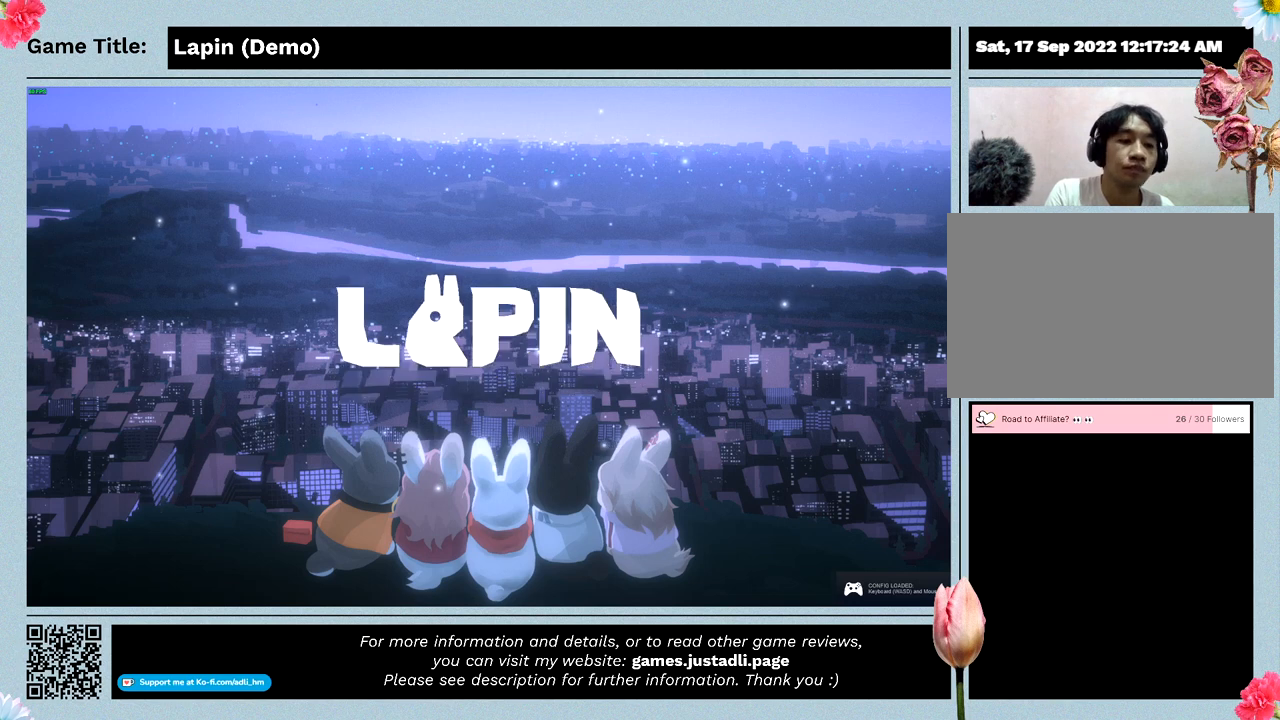
{"keys": [], "mouse": [], "events": []}
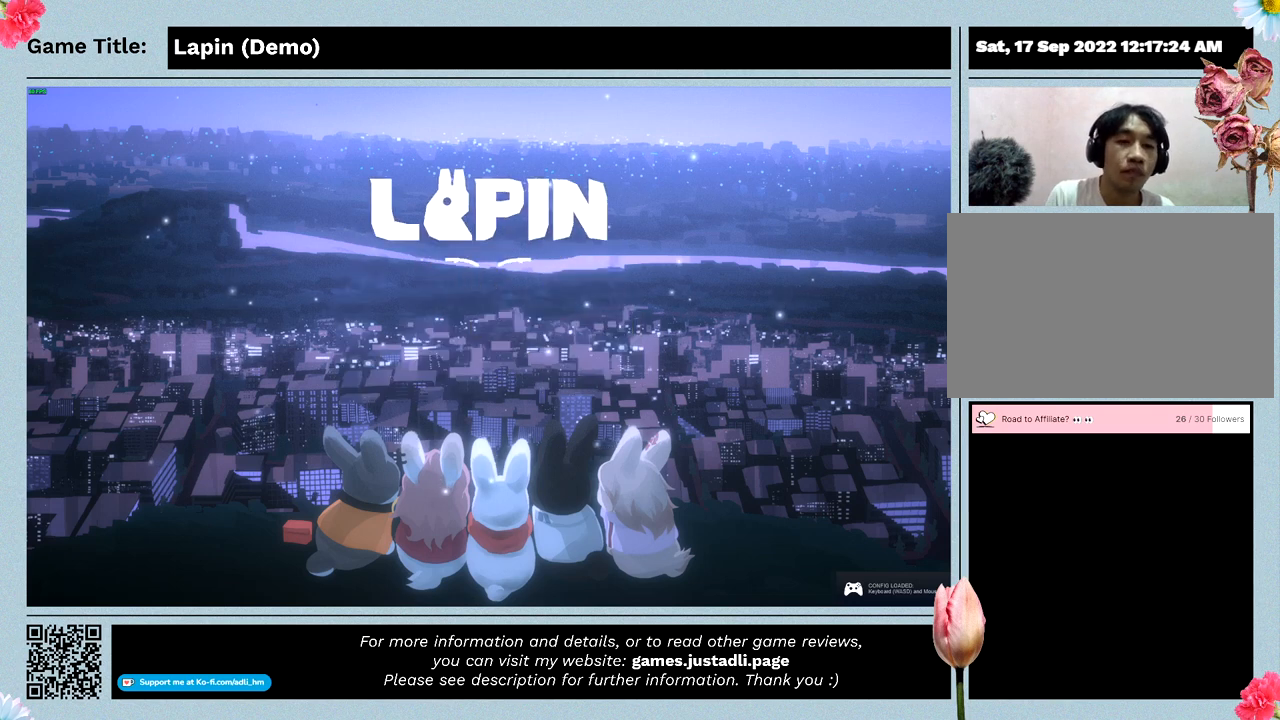
{"keys": [], "mouse": [], "events": []}
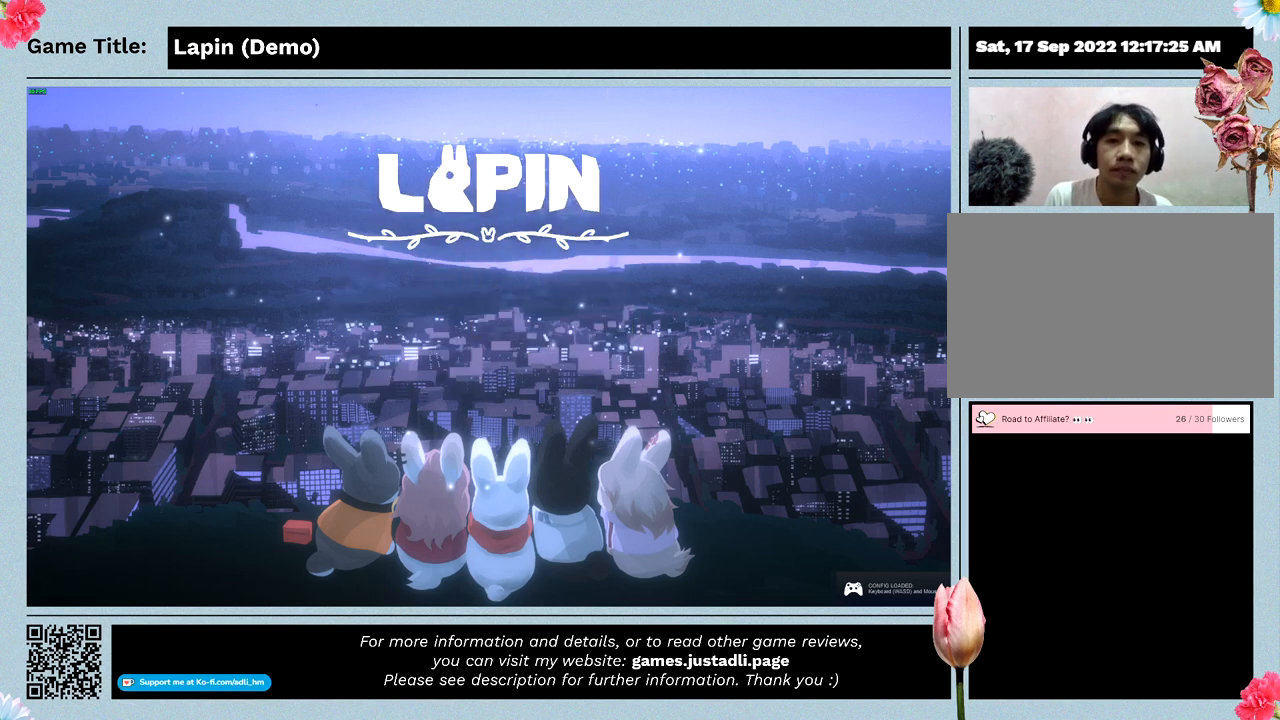
{"keys": [], "mouse": [], "events": []}
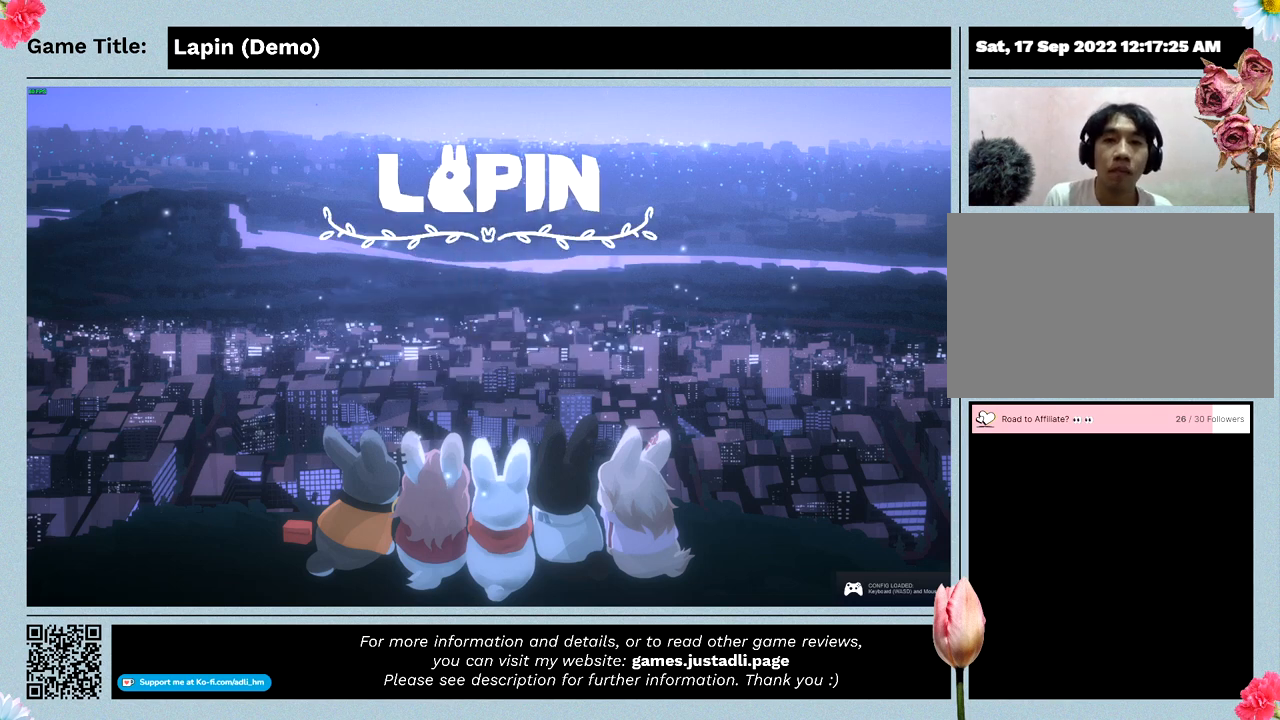
{"keys": [], "mouse": [], "events": []}
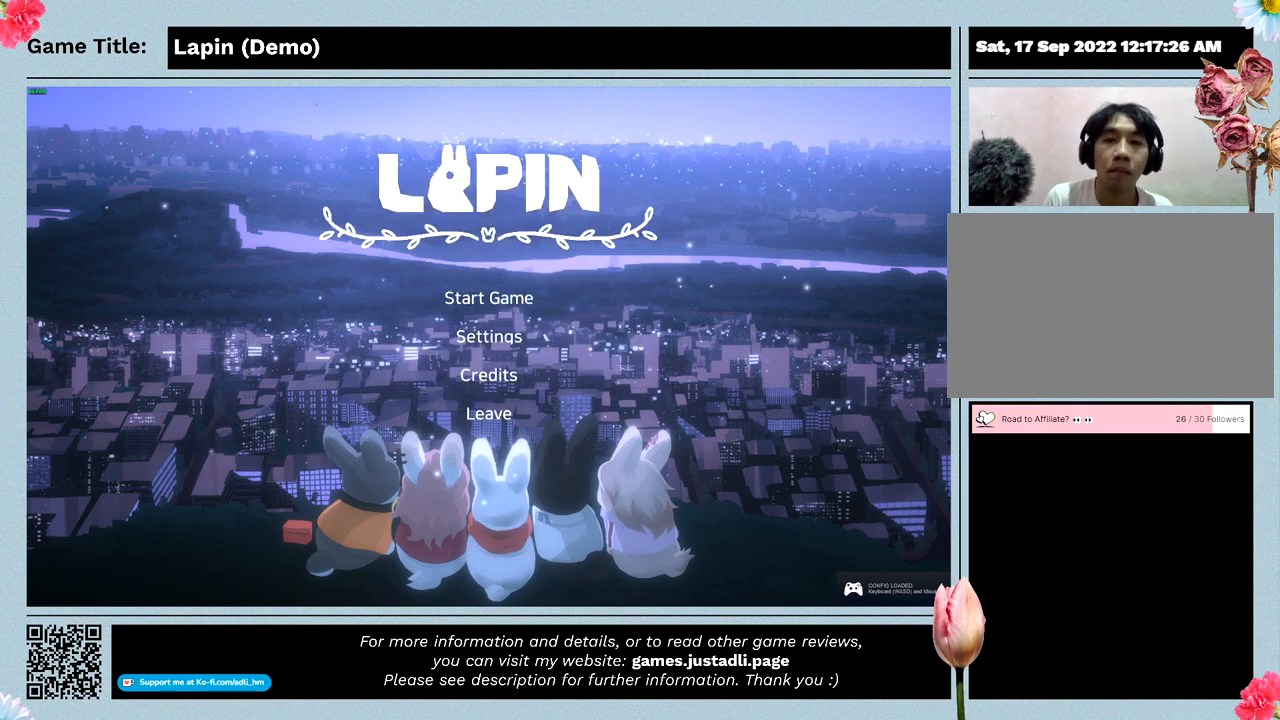
{"keys": [], "mouse": [], "events": []}
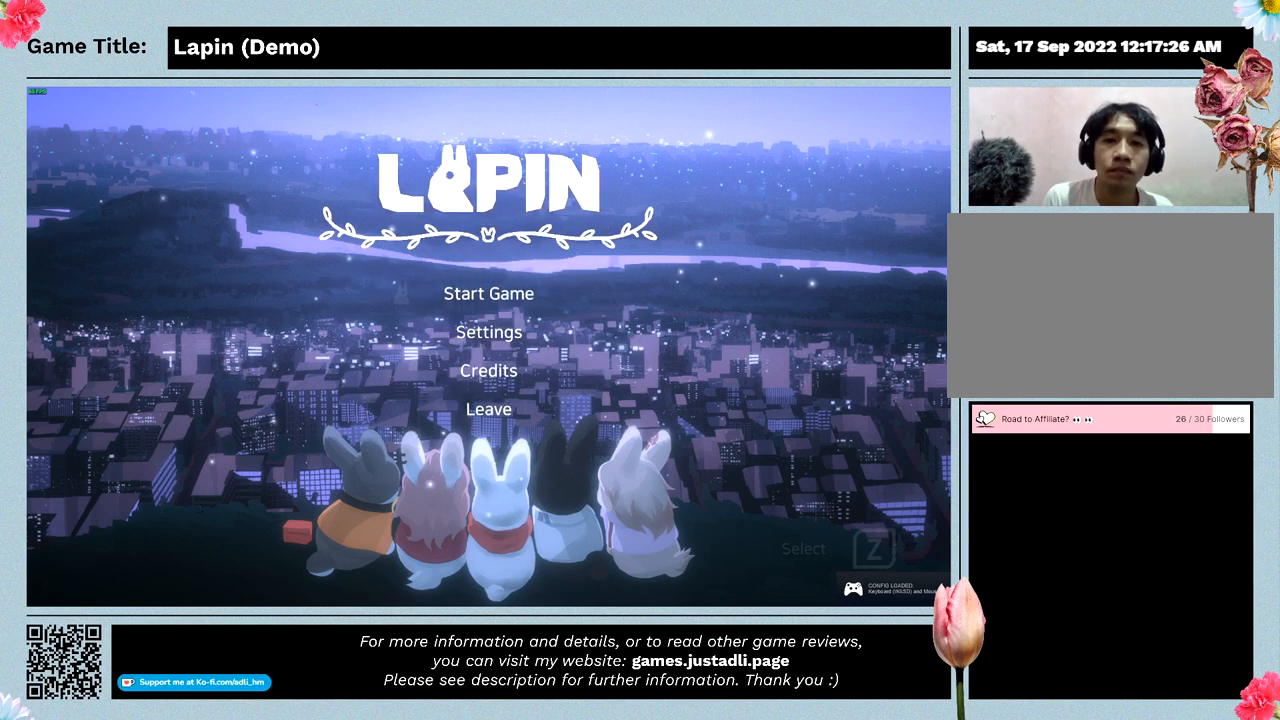
{"keys": ["s"], "mouse": [], "events": [[267, "s", "down"]]}
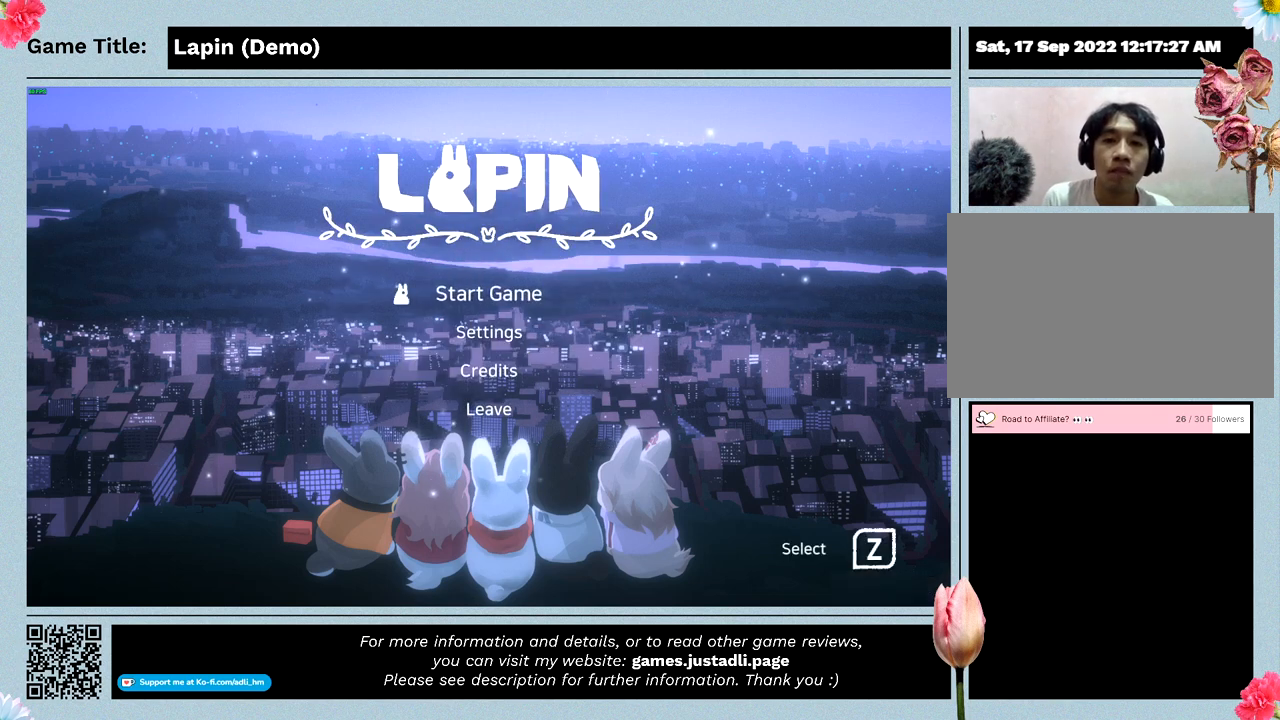
{"keys": ["3"], "mouse": [], "events": [[367, "s", "up"], [467, "3", "down"]]}
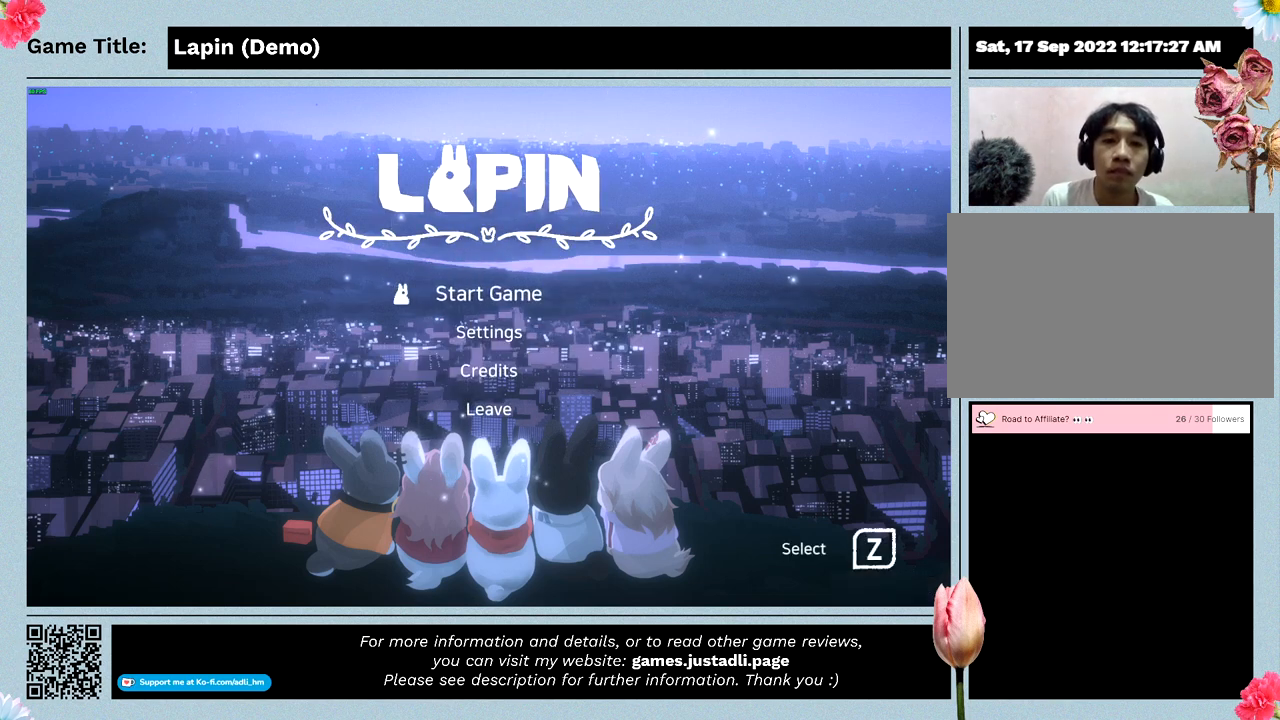
{"keys": [], "mouse": [], "events": [[400, "3", "up"]]}
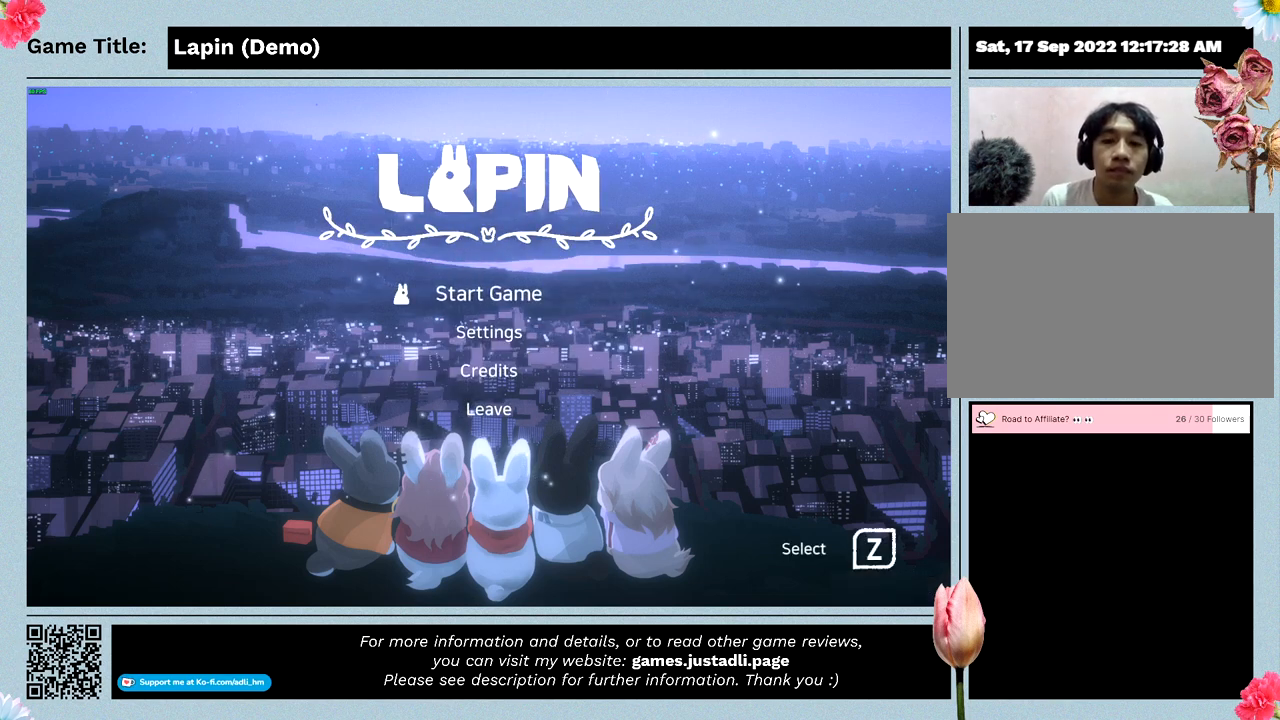
{"keys": ["s"], "mouse": [], "events": [[433, "s", "down"]]}
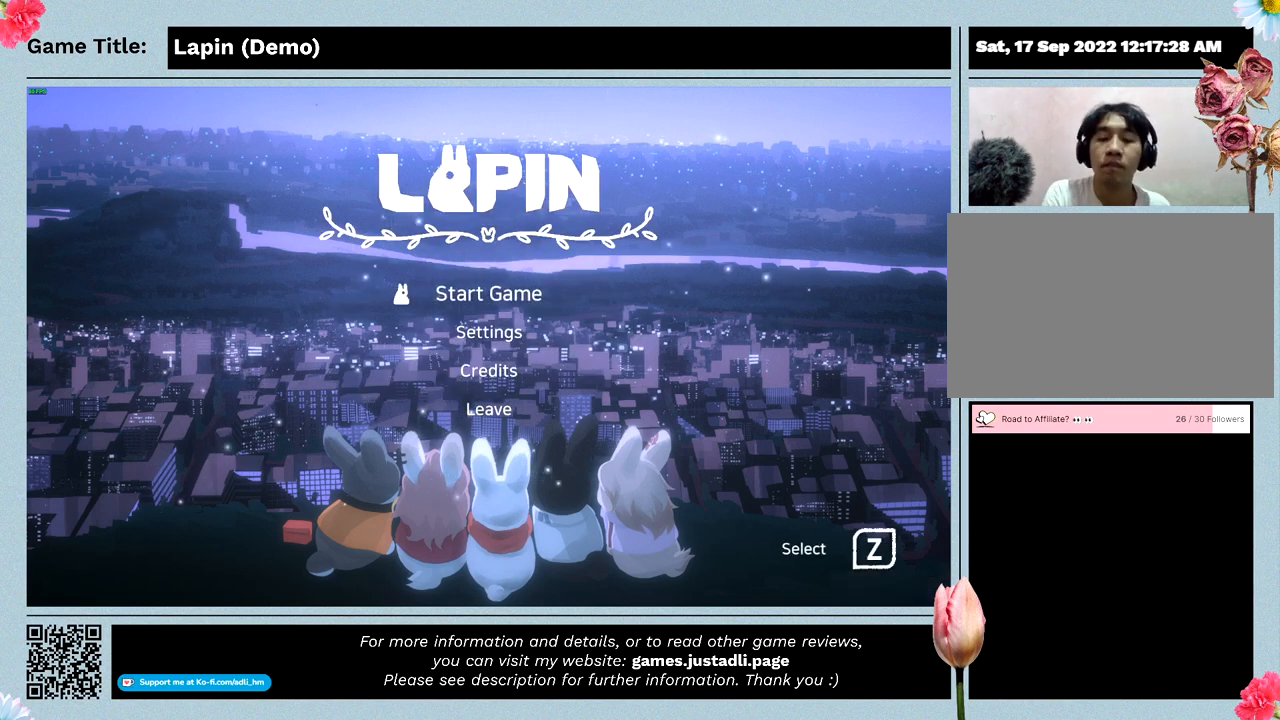
{"keys": [], "mouse": [], "events": [[400, "s", "up"]]}
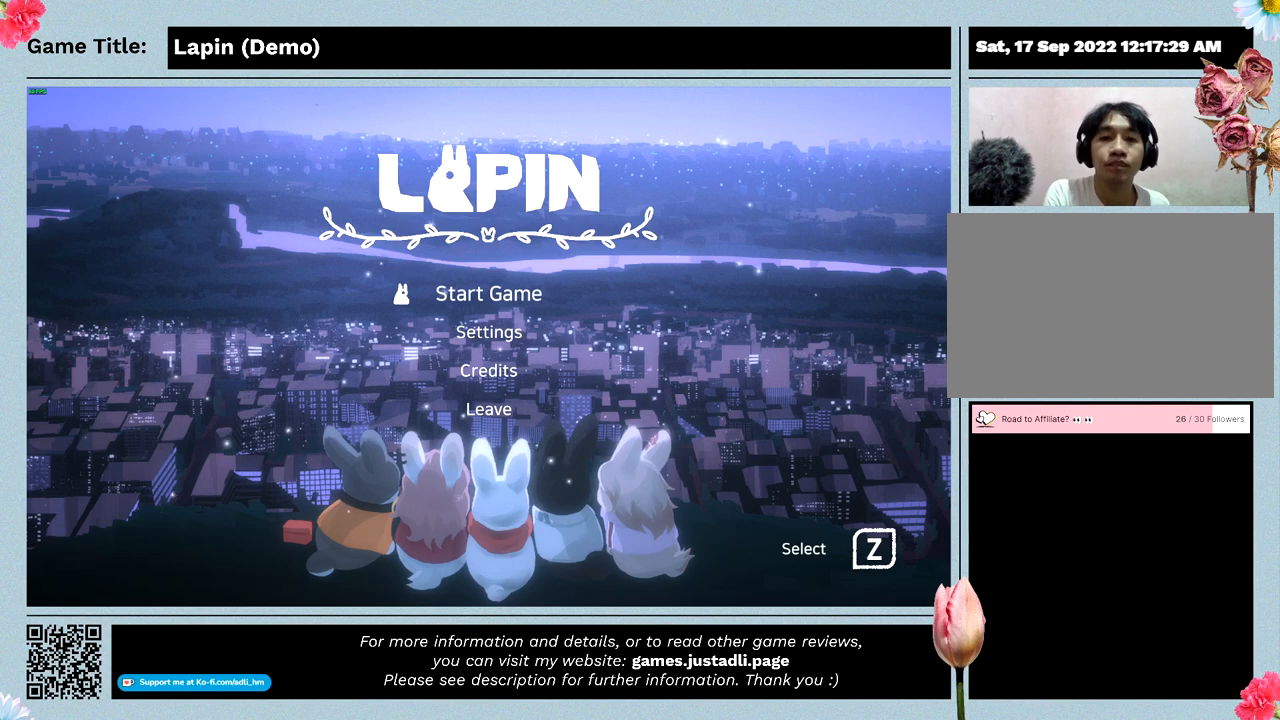
{"keys": [], "mouse": [], "events": []}
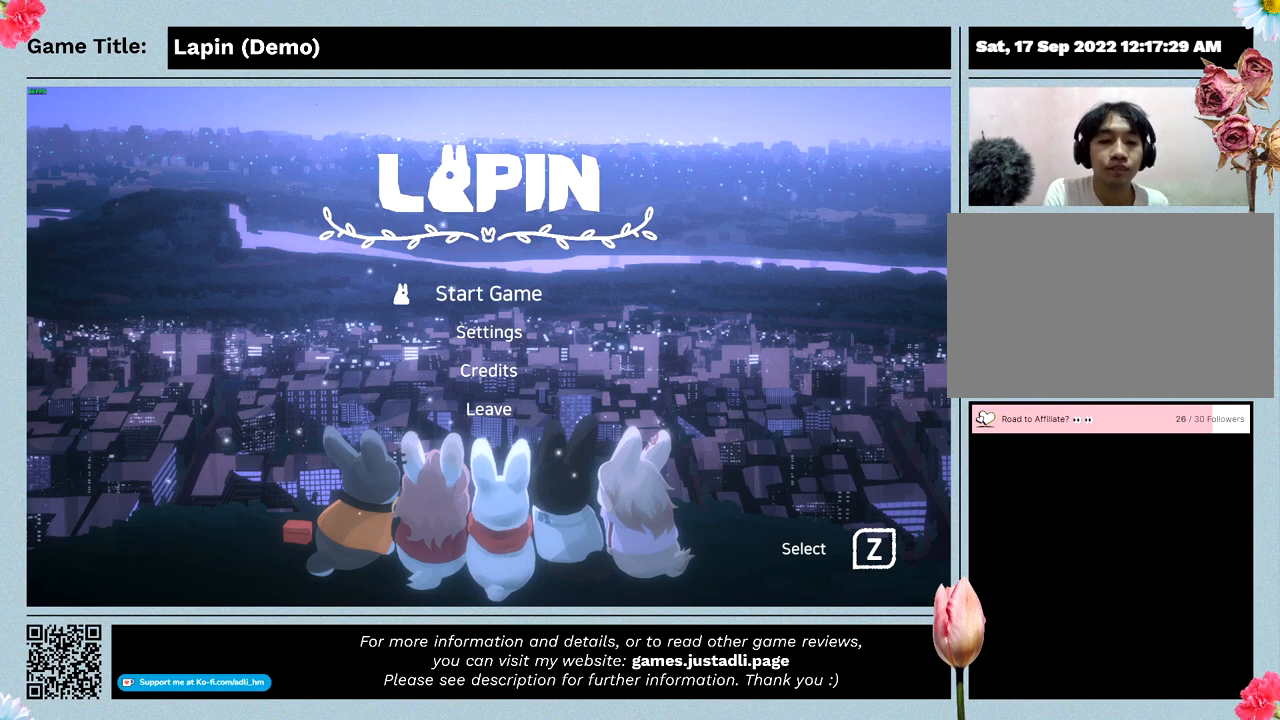
{"keys": [], "mouse": [], "events": []}
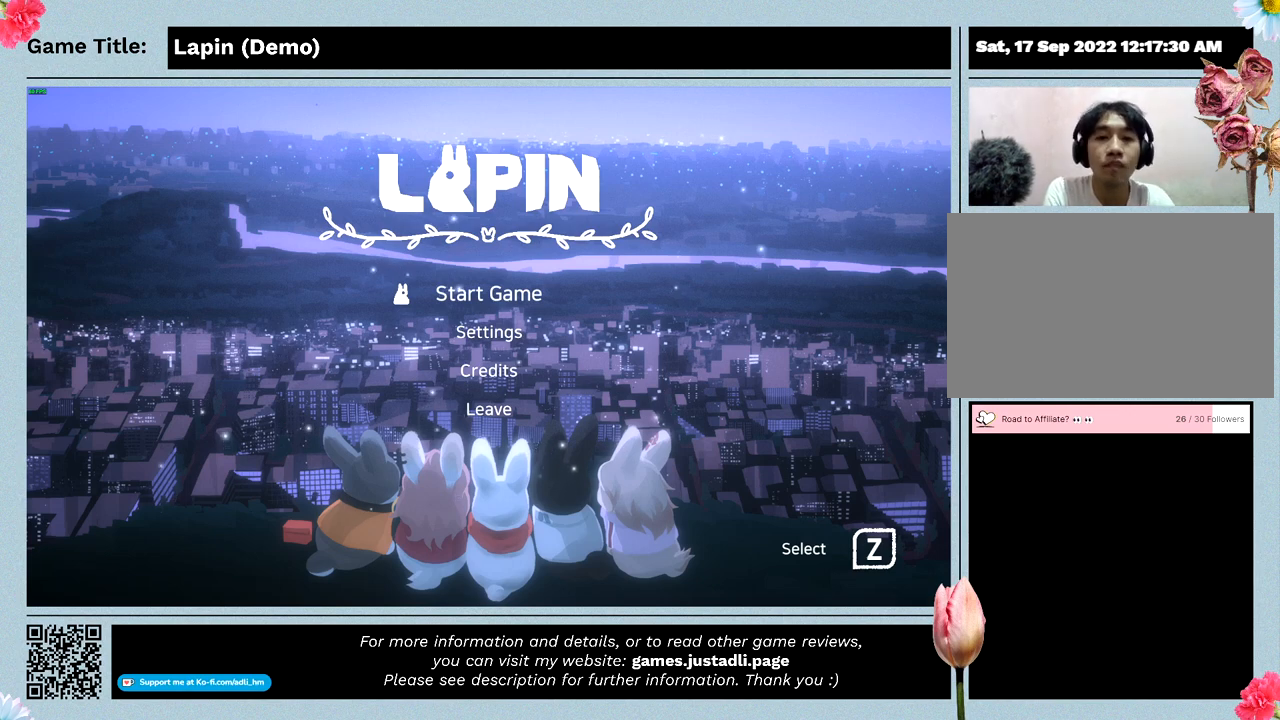
{"keys": [], "mouse": [], "events": [[67, "down", "down"], [467, "down", "up"]]}
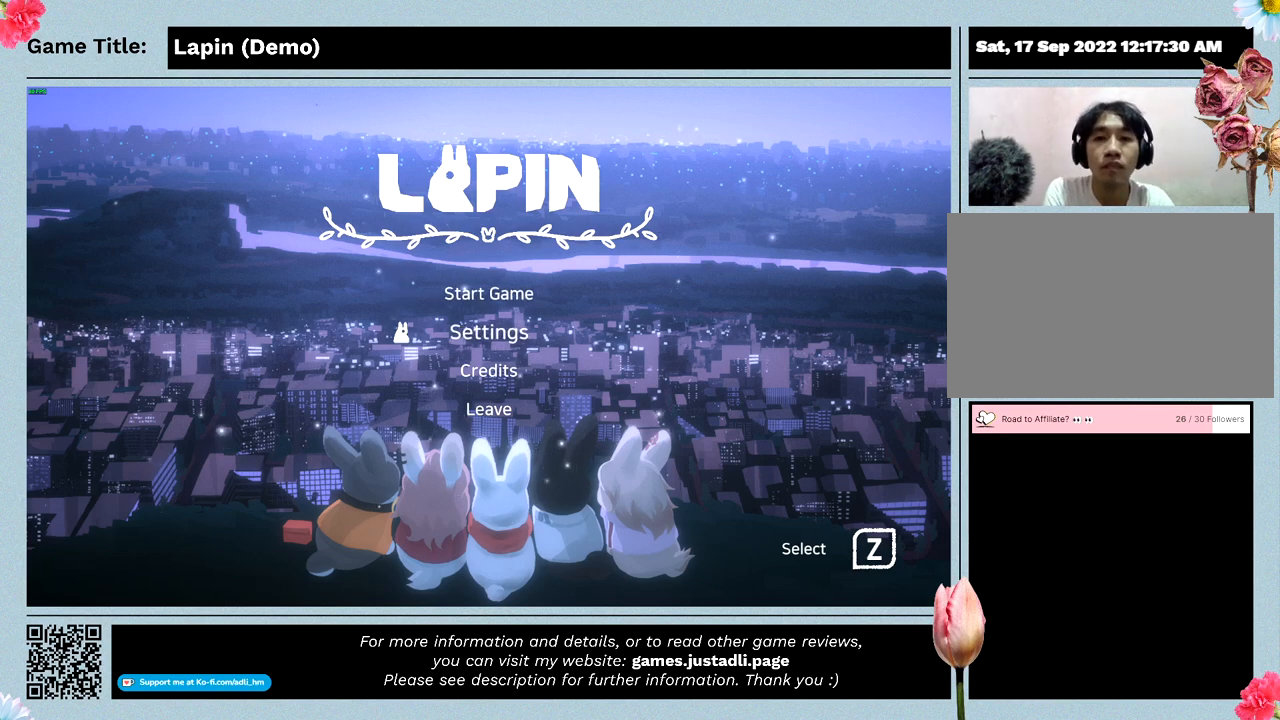
{"keys": ["return"], "mouse": [], "events": [[100, "return", "down"]]}
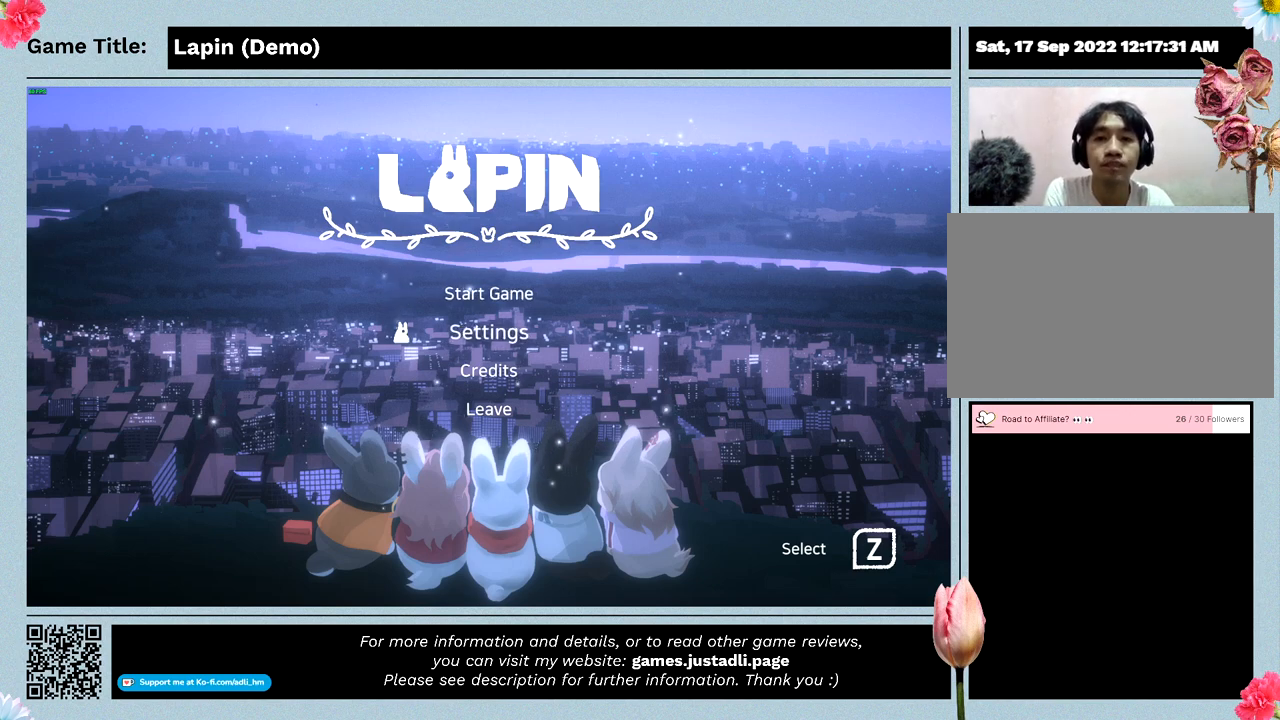
{"keys": [], "mouse": [], "events": [[33, "return", "up"]]}